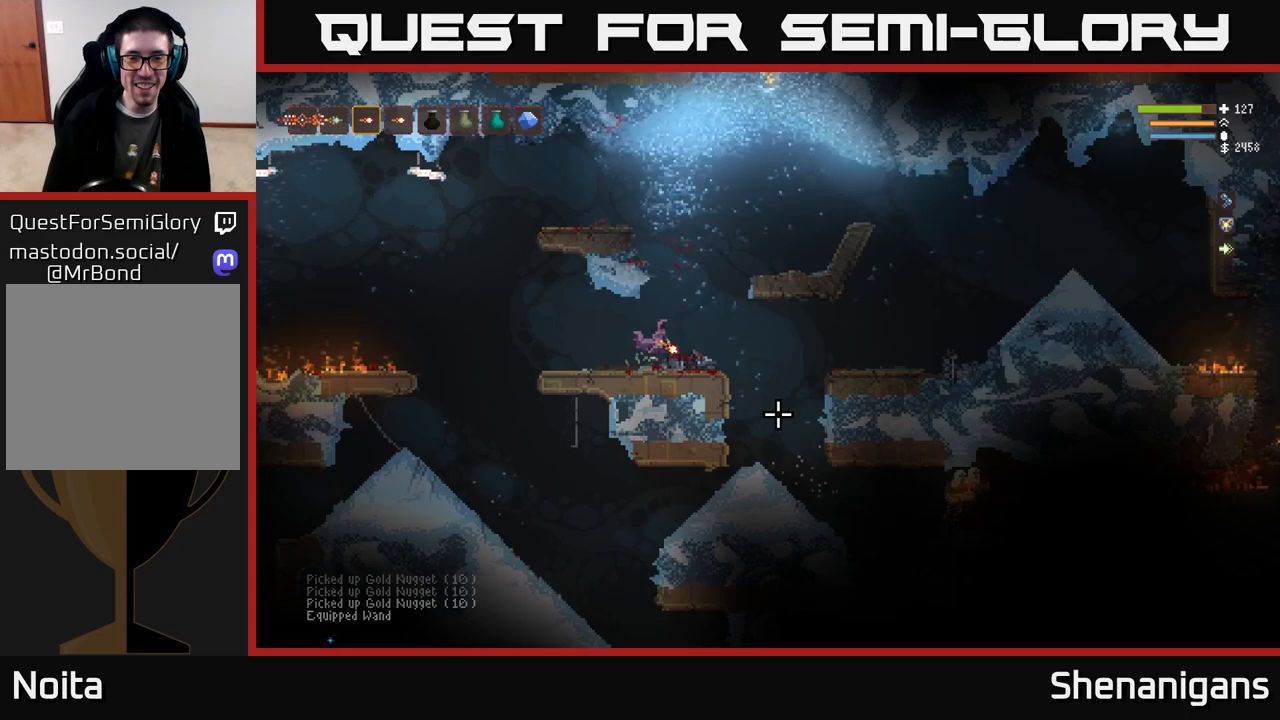
Gameplay with a controller (Xbox layout); each line is a JSON object with the inputs held at the frame after it. "events" lists button and stick changes between this image and that frame as [ms after this image, input, new state], when the widget could be followed in between.
{"buttons": [], "left_stick": "right", "right_stick": "down-right", "events": []}
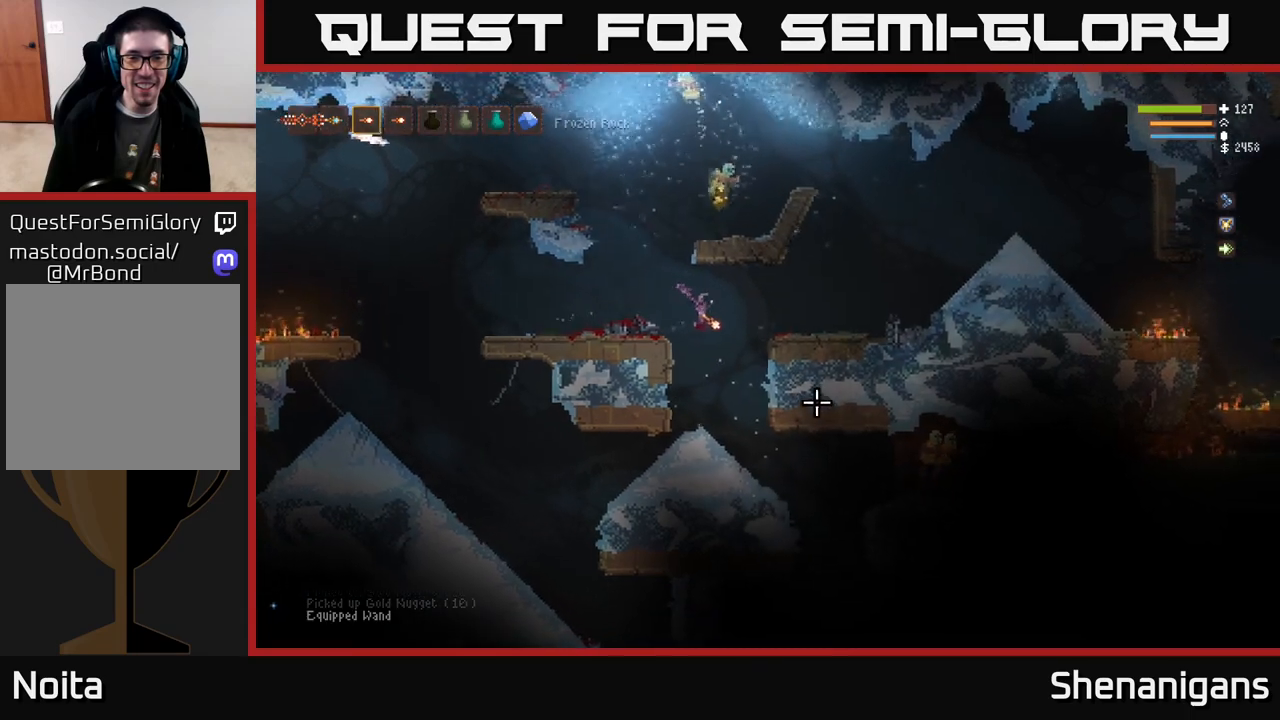
{"buttons": [], "left_stick": "right", "right_stick": "right", "events": [[133, "left_stick", "center"], [283, "left_stick", "right"], [283, "right_stick", "right"], [383, "R1", "down"], [450, "R1", "up"]]}
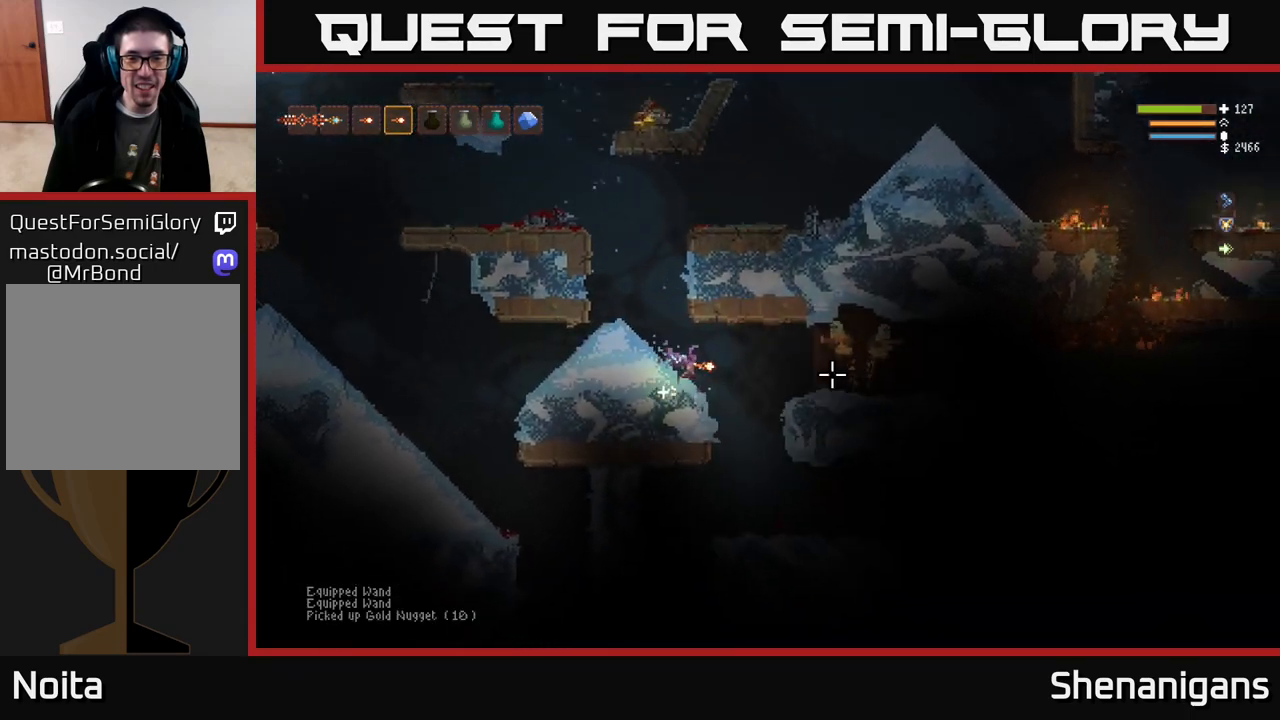
{"buttons": ["L2"], "left_stick": "right", "right_stick": "right", "events": [[33, "left_stick", "left"], [50, "R2", "down"], [133, "R2", "up"], [217, "left_stick", "center"], [400, "L2", "down"], [400, "left_stick", "right"]]}
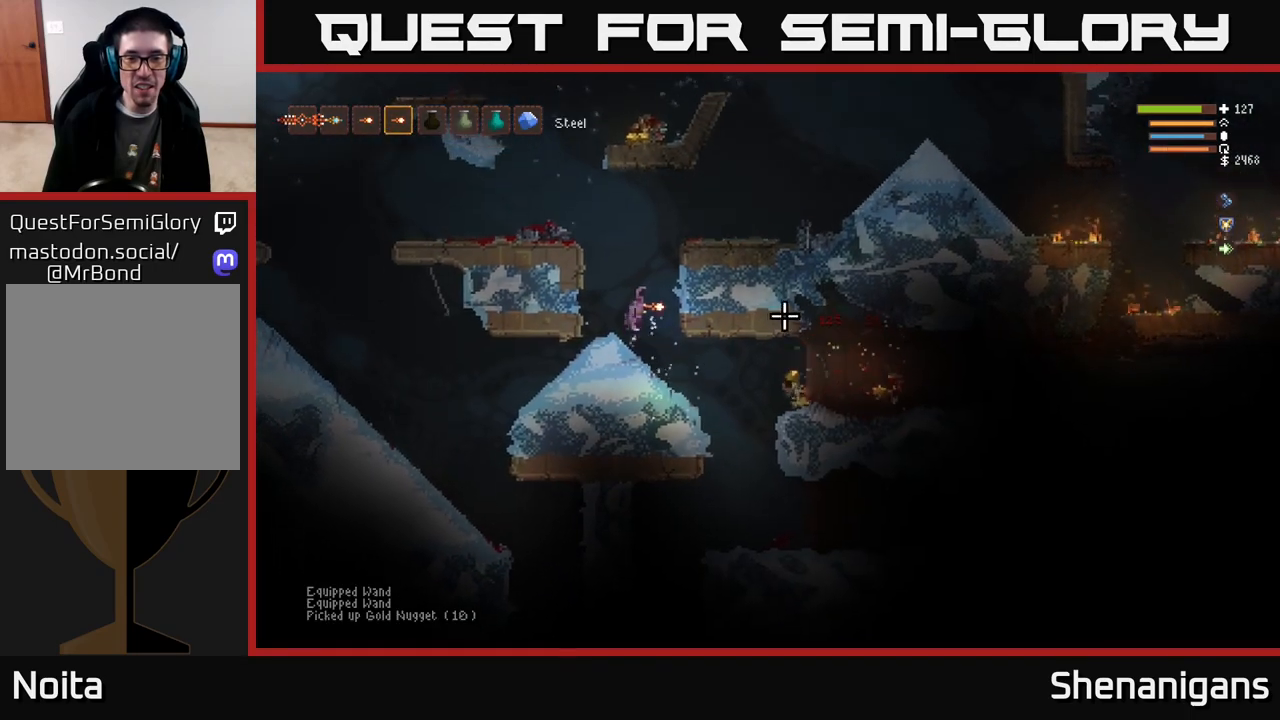
{"buttons": [], "left_stick": "right", "right_stick": "right", "events": [[17, "L2", "up"], [250, "left_stick", "left"], [383, "left_stick", "center"], [433, "left_stick", "right"]]}
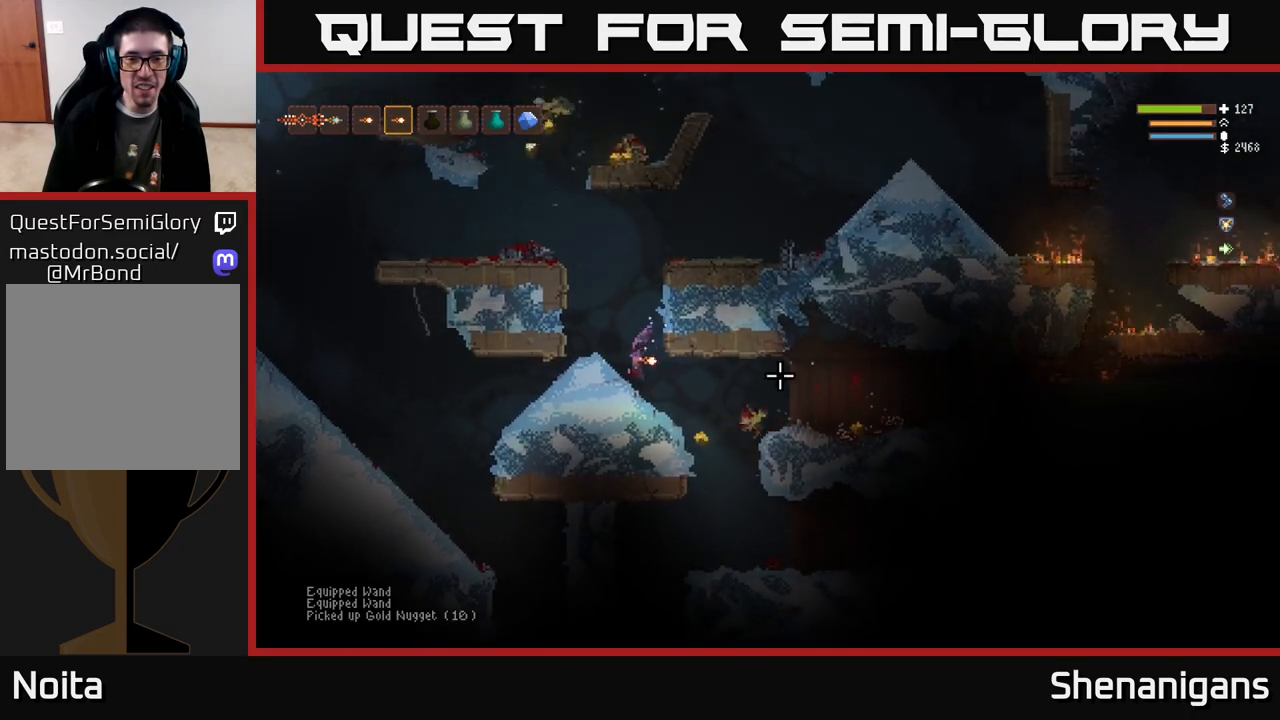
{"buttons": [], "left_stick": "left", "right_stick": "right", "events": [[367, "L1", "down"], [400, "left_stick", "left"], [450, "L1", "up"]]}
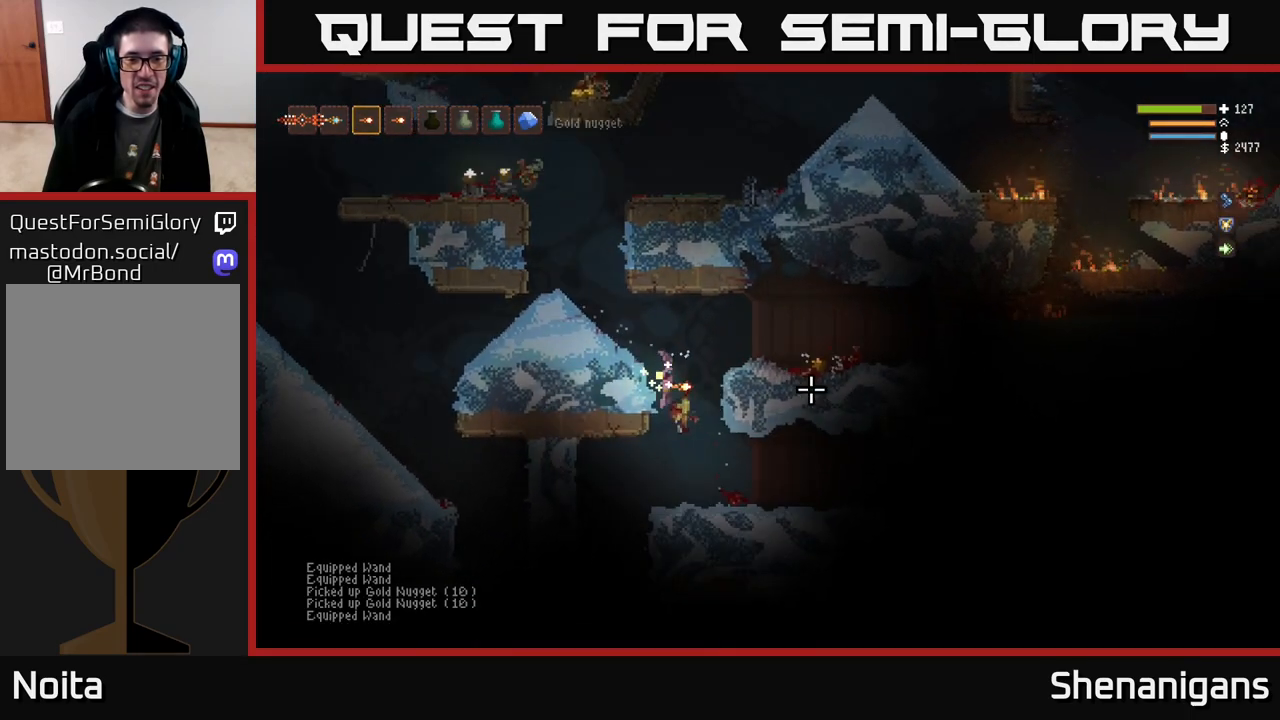
{"buttons": ["L2"], "left_stick": "right", "right_stick": "right", "events": [[33, "left_stick", "right"], [67, "L2", "down"], [250, "left_stick", "up"], [400, "left_stick", "right"]]}
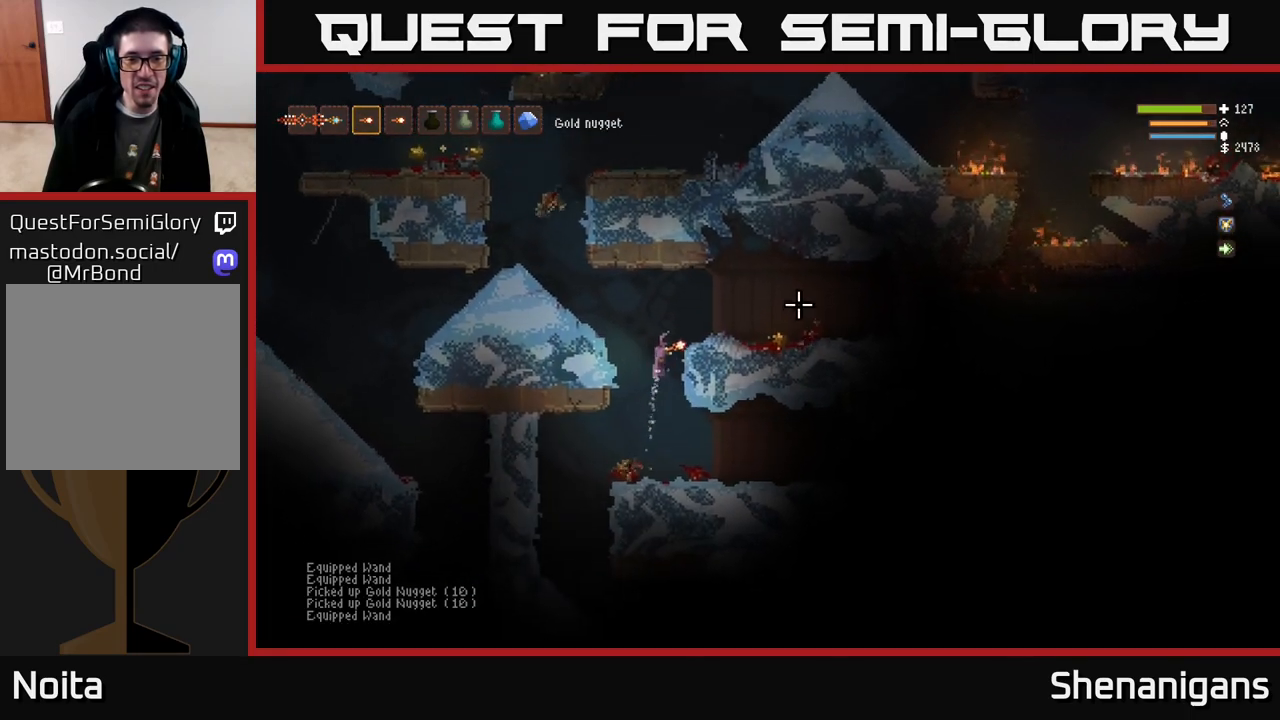
{"buttons": [], "left_stick": "right", "right_stick": "up-right", "events": [[200, "L2", "up"], [417, "right_stick", "up-right"]]}
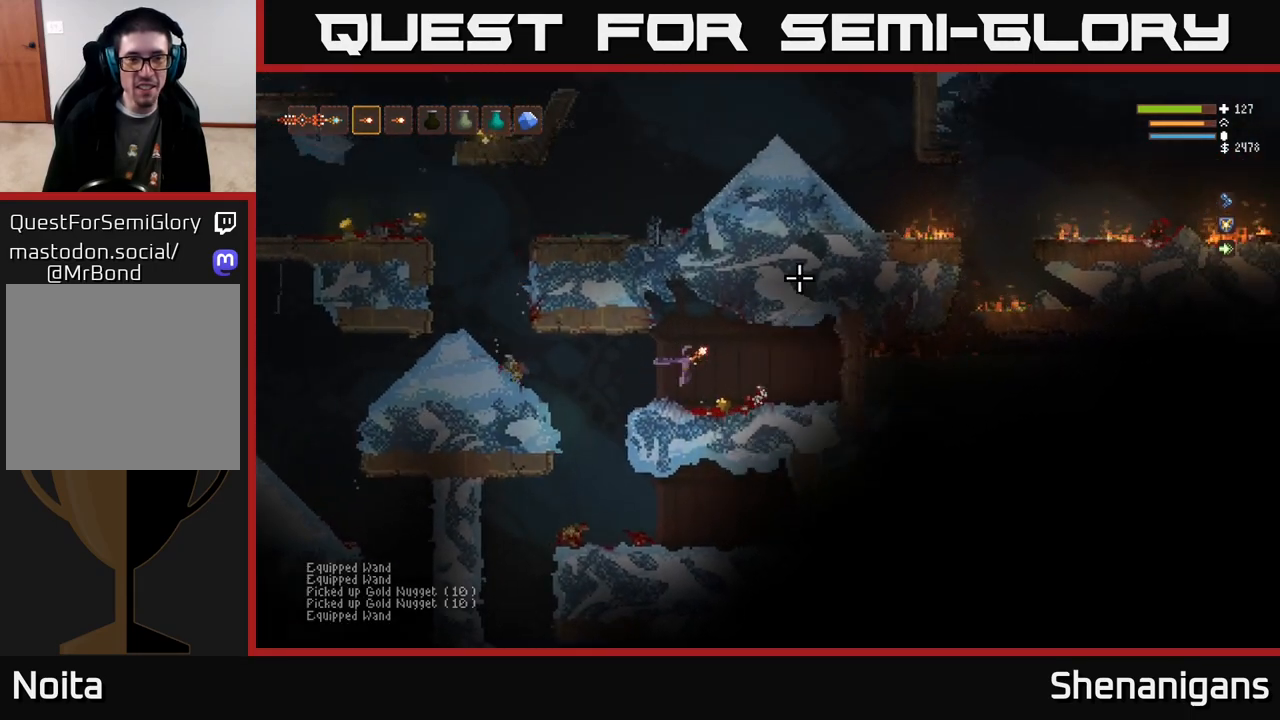
{"buttons": [], "left_stick": "left", "right_stick": "up-left", "events": [[167, "left_stick", "left"], [217, "right_stick", "up-left"], [383, "L2", "down"], [467, "L2", "up"]]}
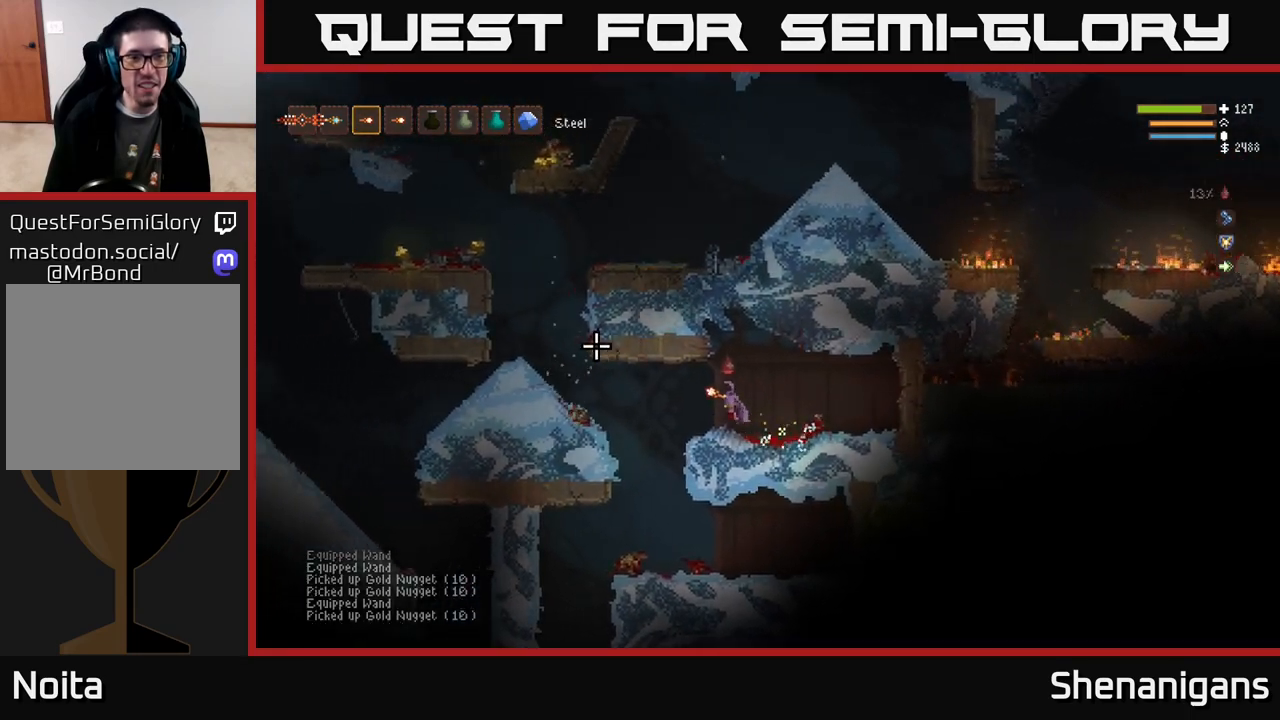
{"buttons": [], "left_stick": "left", "right_stick": "up-left", "events": [[333, "L2", "down"], [483, "L2", "up"]]}
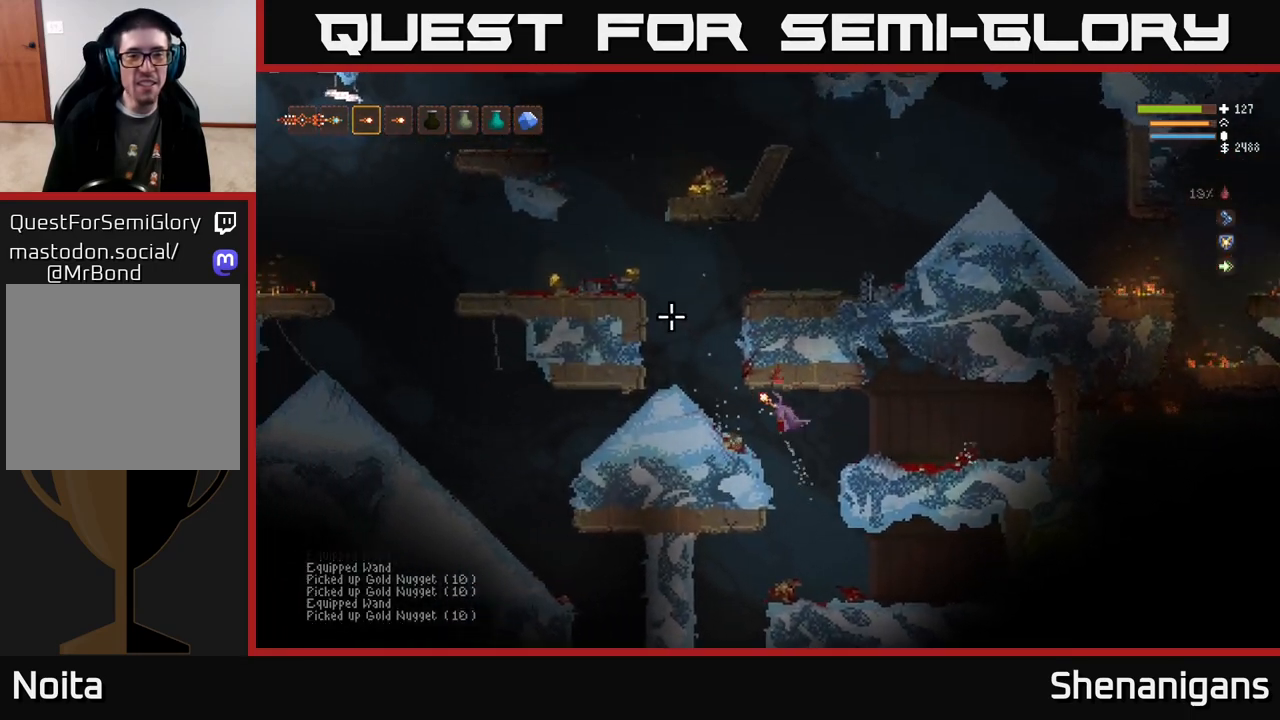
{"buttons": ["L2"], "left_stick": "left", "right_stick": "up-left", "events": [[33, "L2", "down"], [233, "left_stick", "center"], [400, "left_stick", "left"]]}
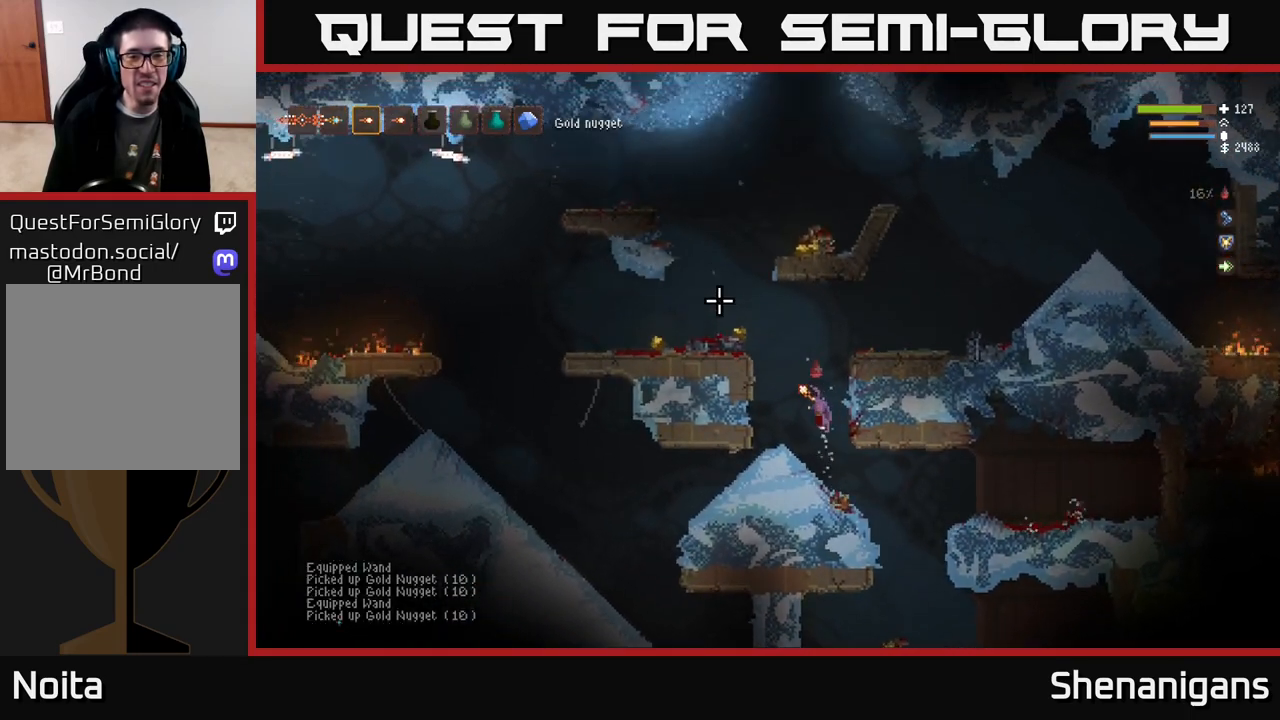
{"buttons": [], "left_stick": "left", "right_stick": "up-right", "events": [[83, "left_stick", "center"], [133, "left_stick", "left"], [400, "L2", "up"], [450, "right_stick", "up-right"]]}
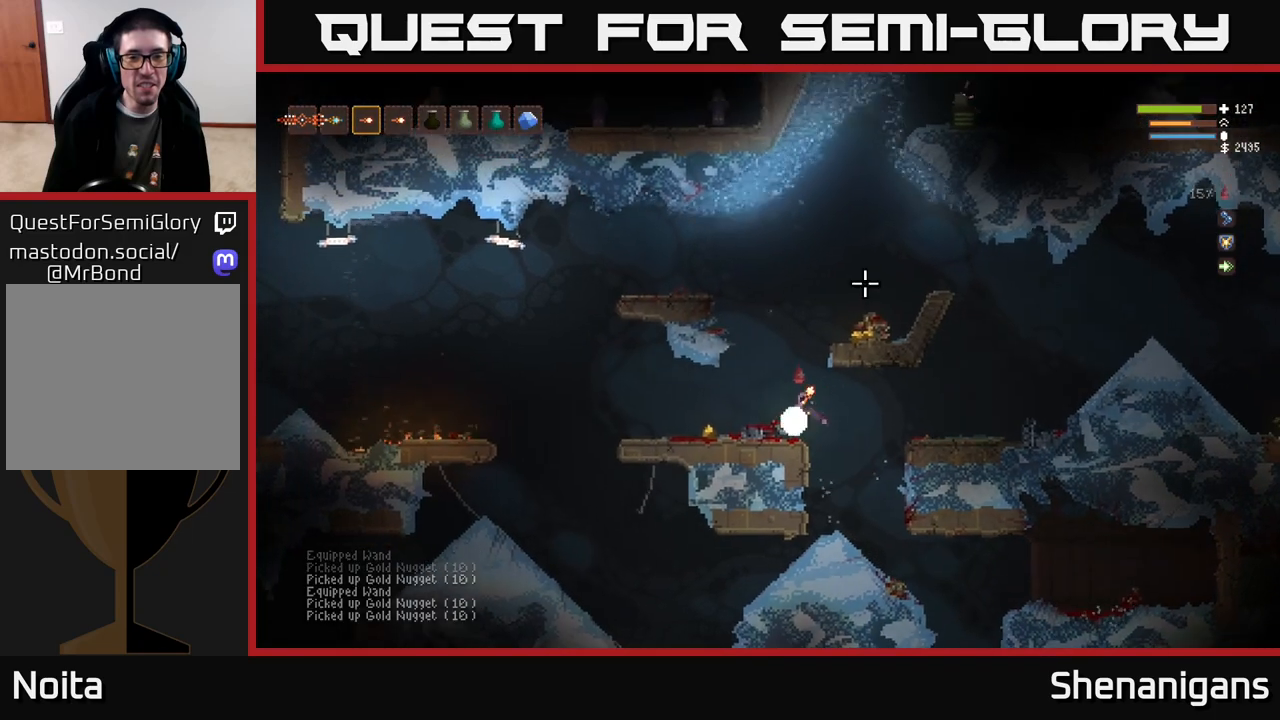
{"buttons": ["L2"], "left_stick": "right", "right_stick": "up-right", "events": [[417, "left_stick", "right"], [500, "L2", "down"]]}
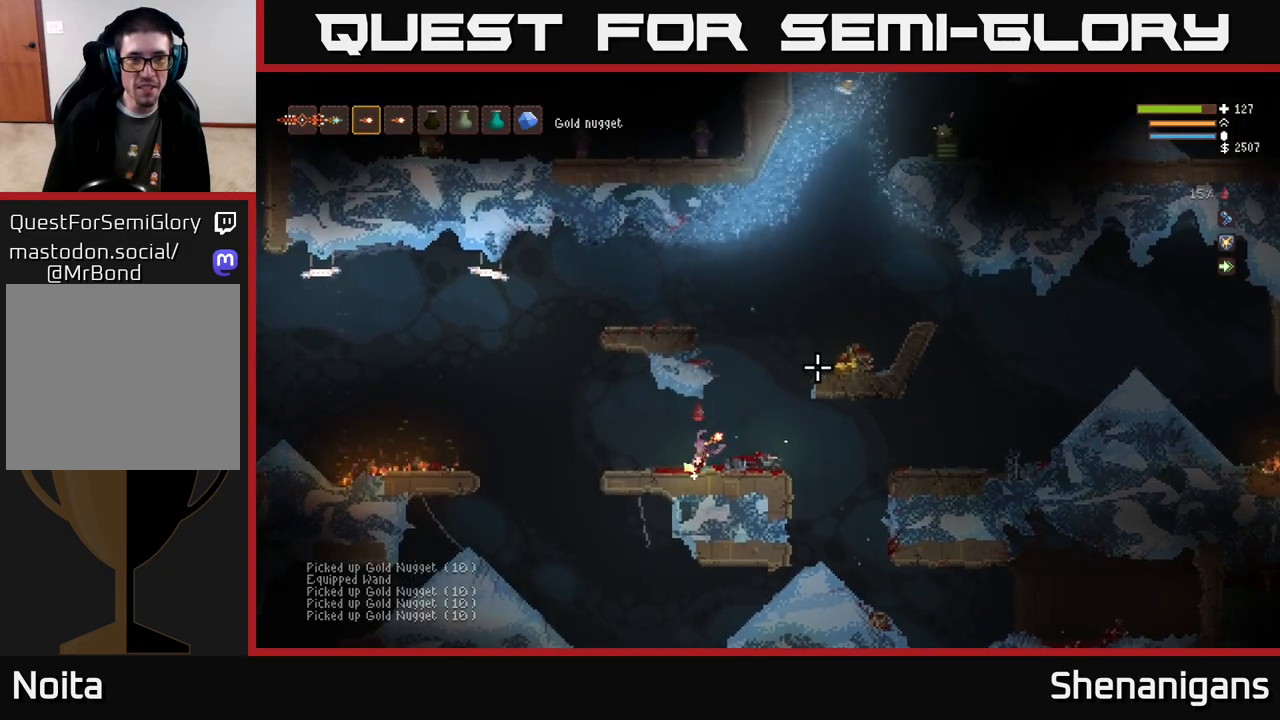
{"buttons": [], "left_stick": "right", "right_stick": "up-right", "events": [[483, "L2", "up"]]}
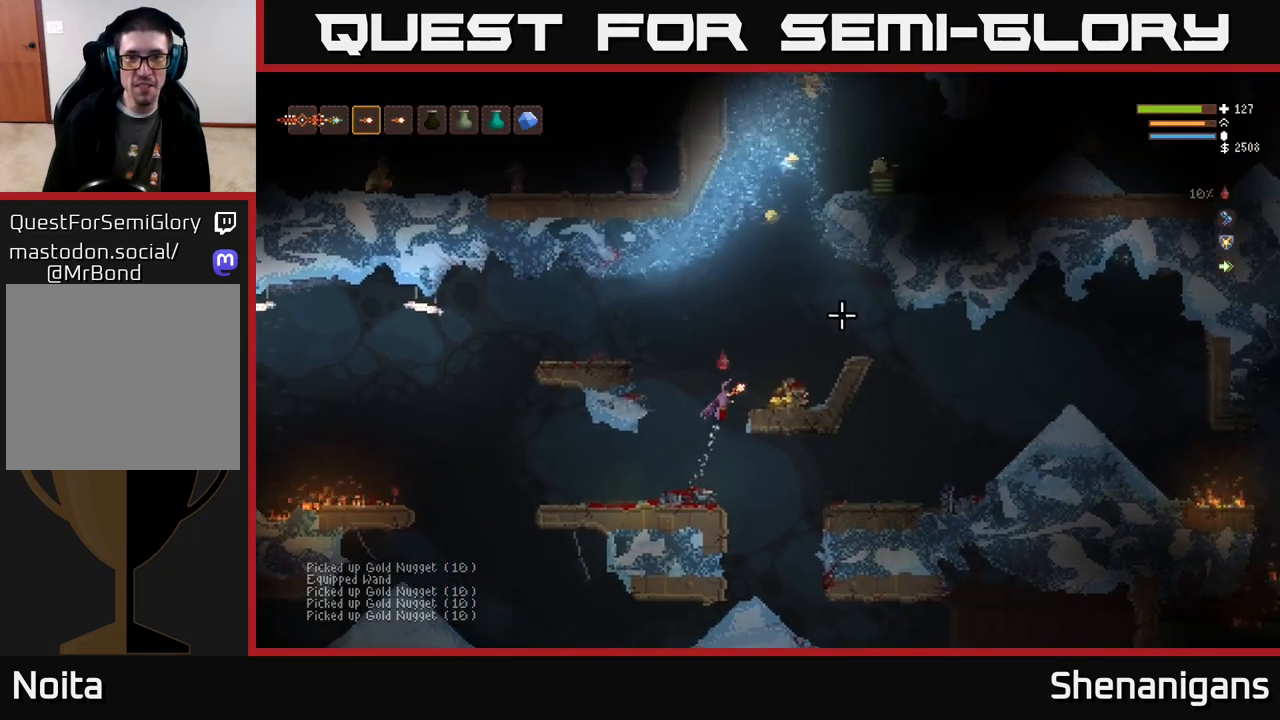
{"buttons": [], "left_stick": "left", "right_stick": "up-right", "events": [[333, "left_stick", "left"]]}
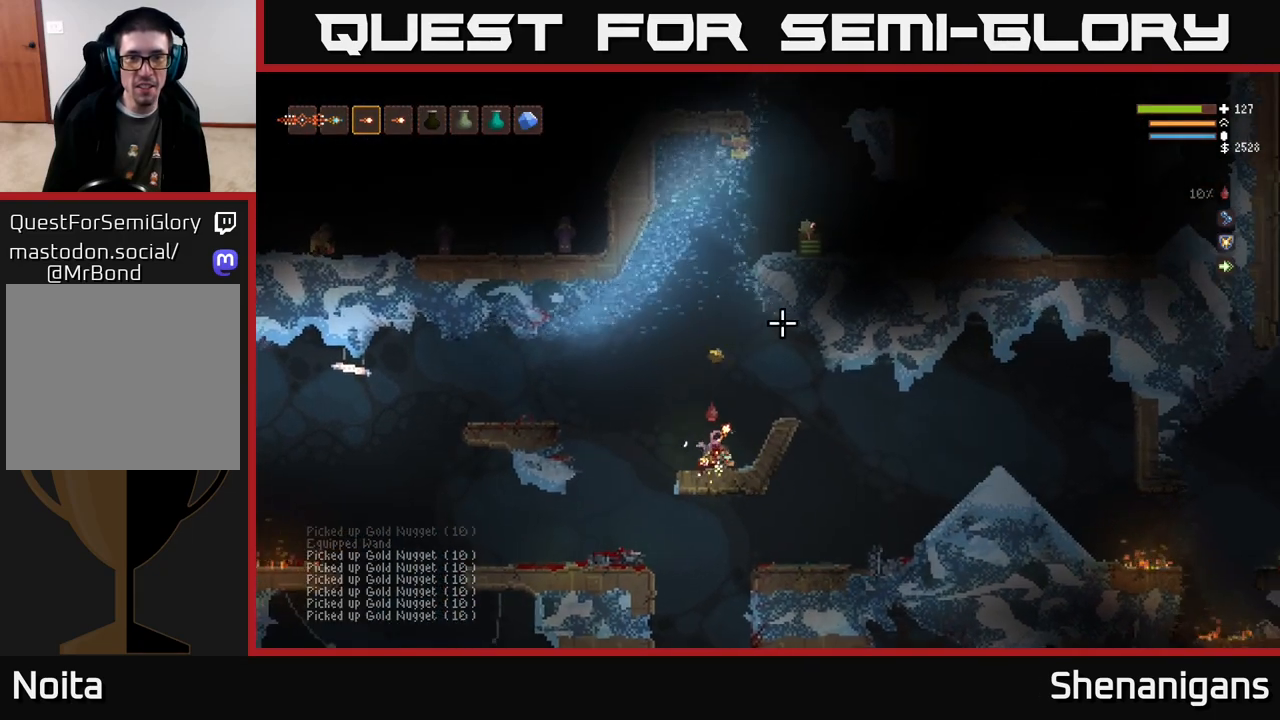
{"buttons": [], "left_stick": "center", "right_stick": "up-right", "events": [[150, "left_stick", "right"], [183, "L2", "down"], [333, "L2", "up"], [417, "left_stick", "center"]]}
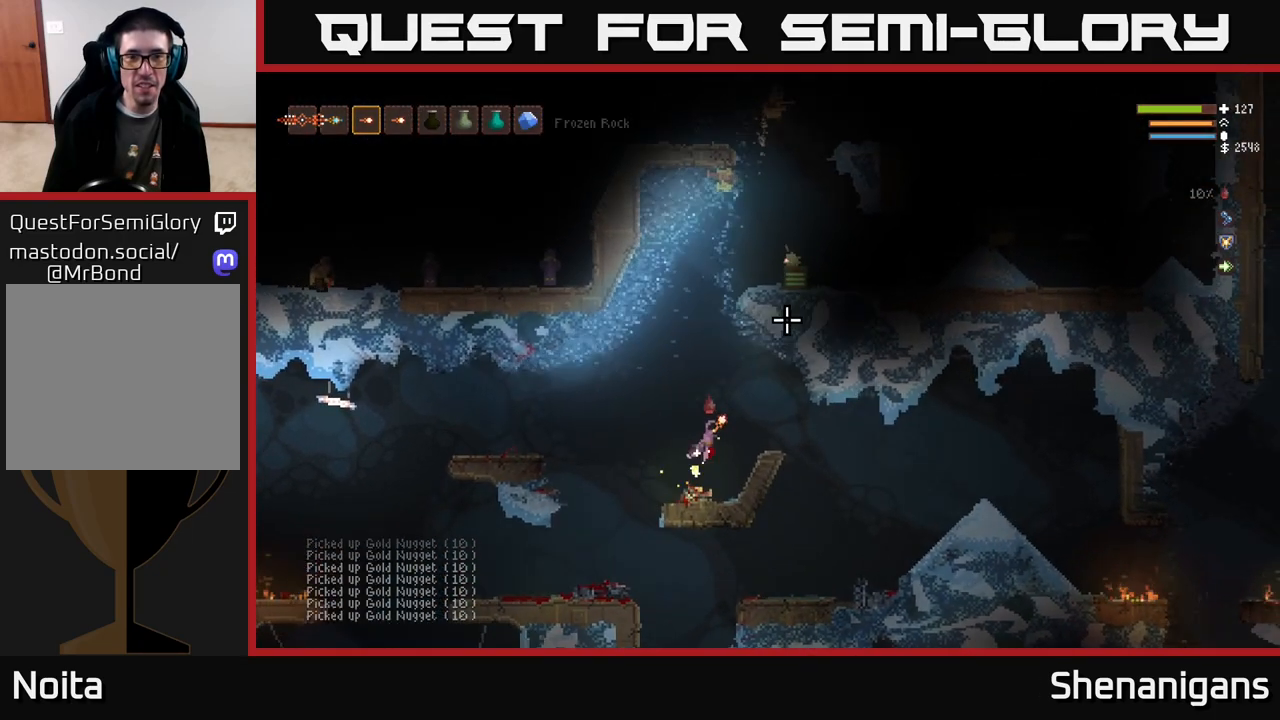
{"buttons": [], "left_stick": "center", "right_stick": "up", "events": [[50, "left_stick", "left"], [100, "left_stick", "center"], [133, "right_stick", "up"]]}
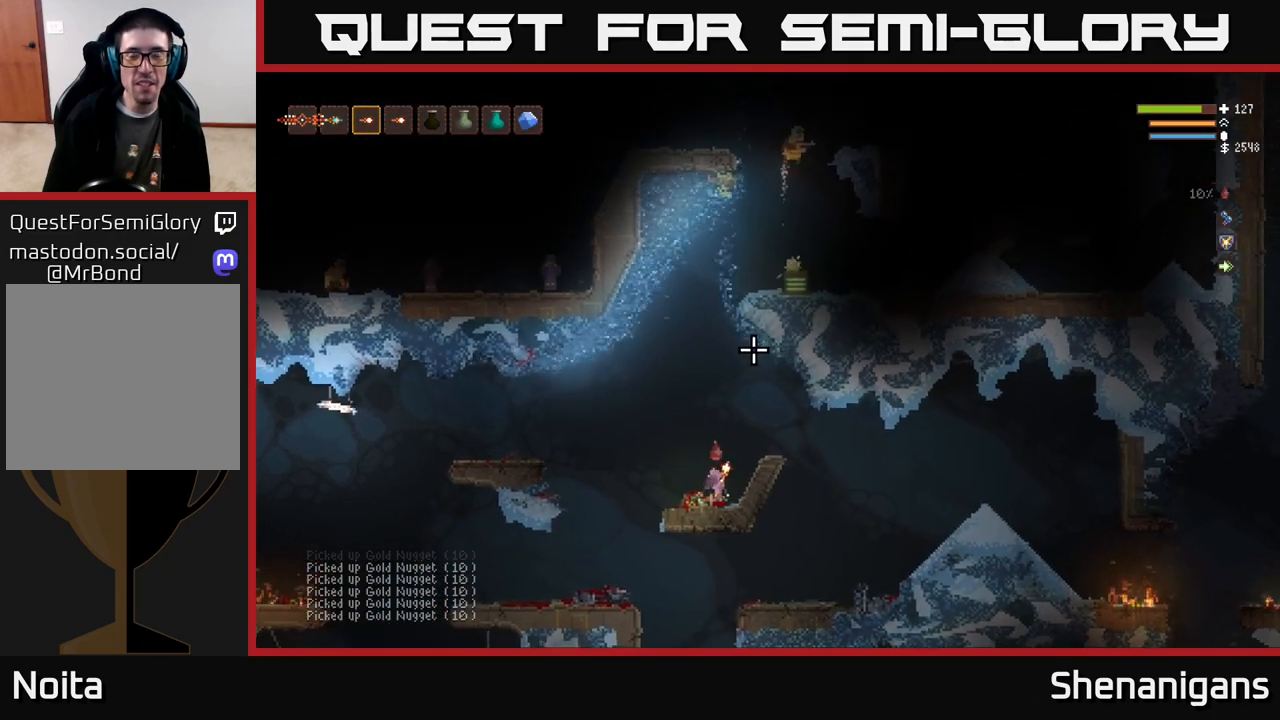
{"buttons": [], "left_stick": "center", "right_stick": "up", "events": [[183, "left_stick", "left"], [233, "R1", "down"], [300, "L2", "down"], [300, "R1", "up"], [350, "left_stick", "center"], [433, "L2", "up"]]}
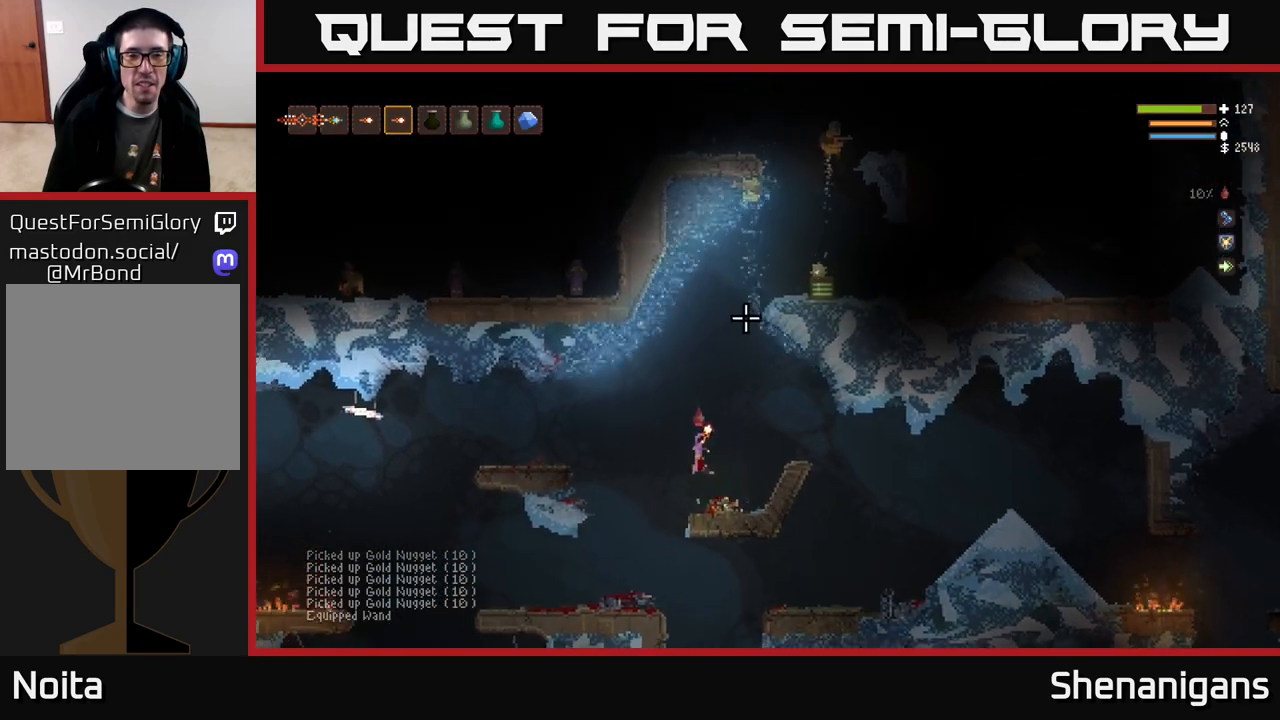
{"buttons": [], "left_stick": "down-left", "right_stick": "up-right", "events": [[67, "right_stick", "up-right"], [83, "L2", "down"], [317, "L2", "up"], [383, "R2", "down"], [433, "left_stick", "down-left"], [450, "R2", "up"]]}
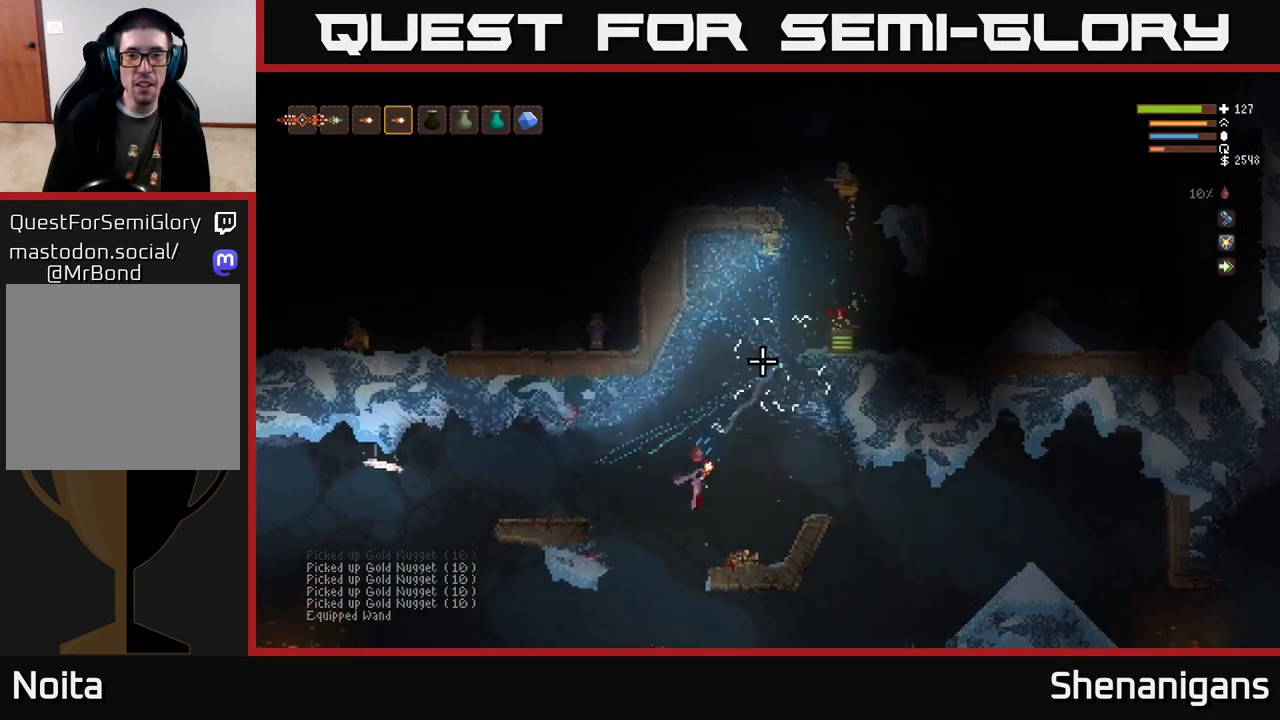
{"buttons": [], "left_stick": "left", "right_stick": "up-right", "events": [[133, "left_stick", "center"], [333, "L2", "down"], [383, "left_stick", "left"], [500, "L2", "up"]]}
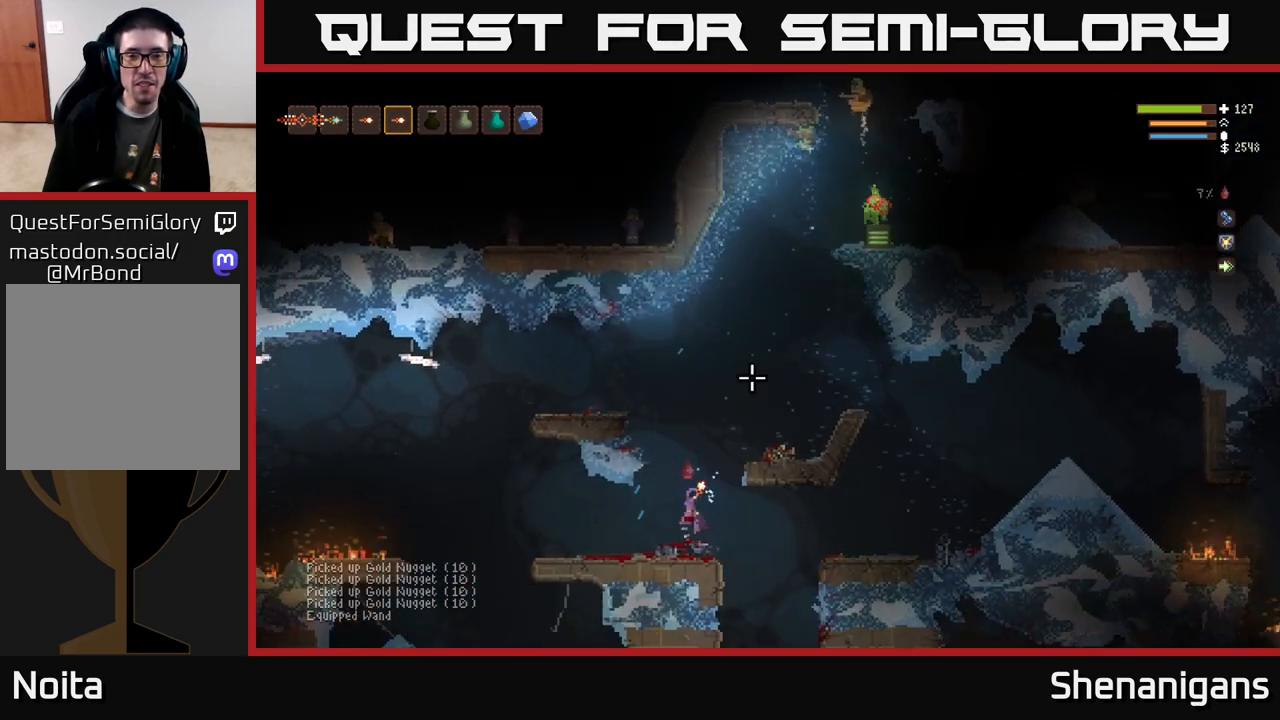
{"buttons": [], "left_stick": "center", "right_stick": "up-right", "events": [[100, "left_stick", "center"], [217, "L1", "down"], [317, "L1", "up"]]}
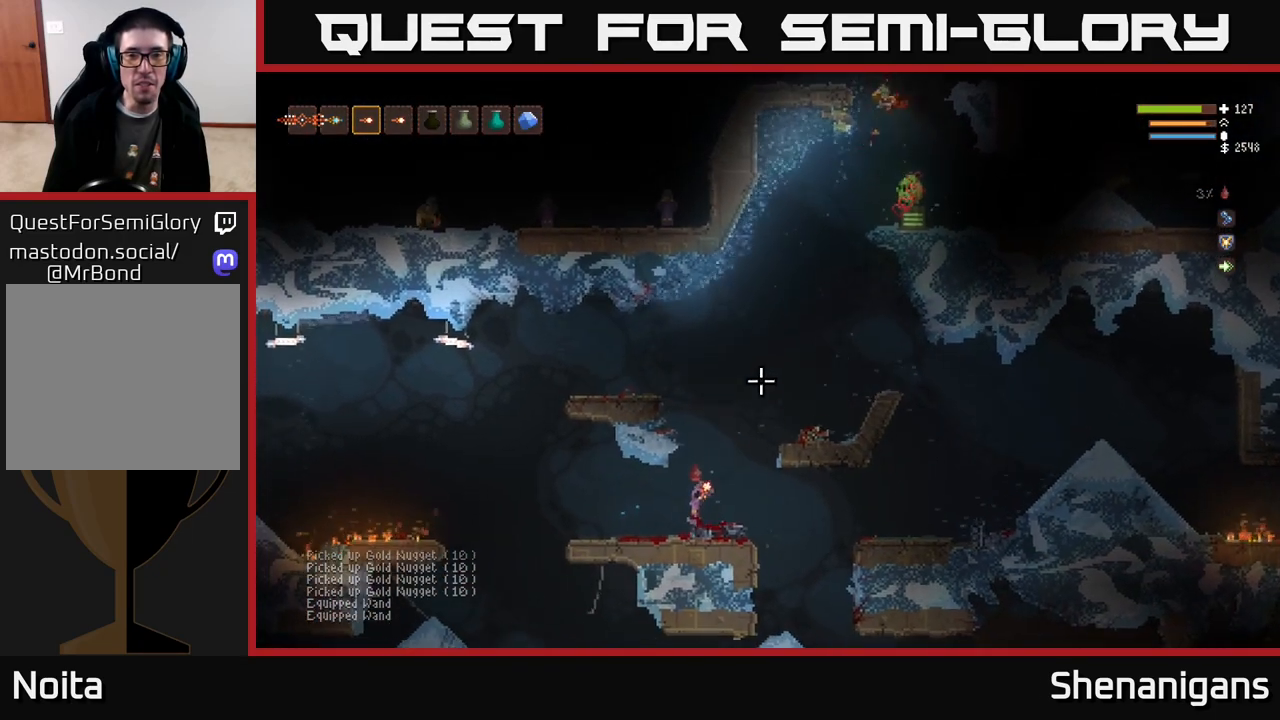
{"buttons": [], "left_stick": "right", "right_stick": "up-right", "events": [[67, "left_stick", "left"], [233, "left_stick", "center"], [467, "left_stick", "right"]]}
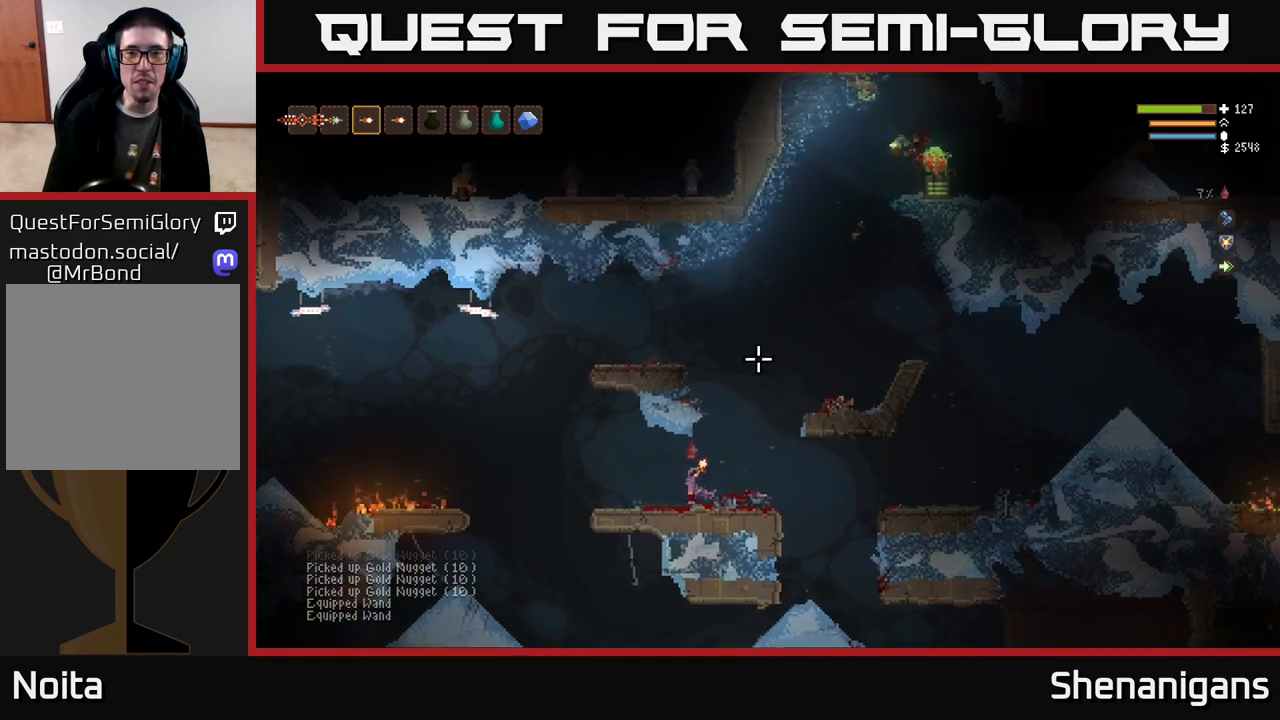
{"buttons": ["L2"], "left_stick": "right", "right_stick": "up-right", "events": [[167, "L2", "down"], [300, "left_stick", "up-left"], [400, "left_stick", "center"], [450, "left_stick", "right"]]}
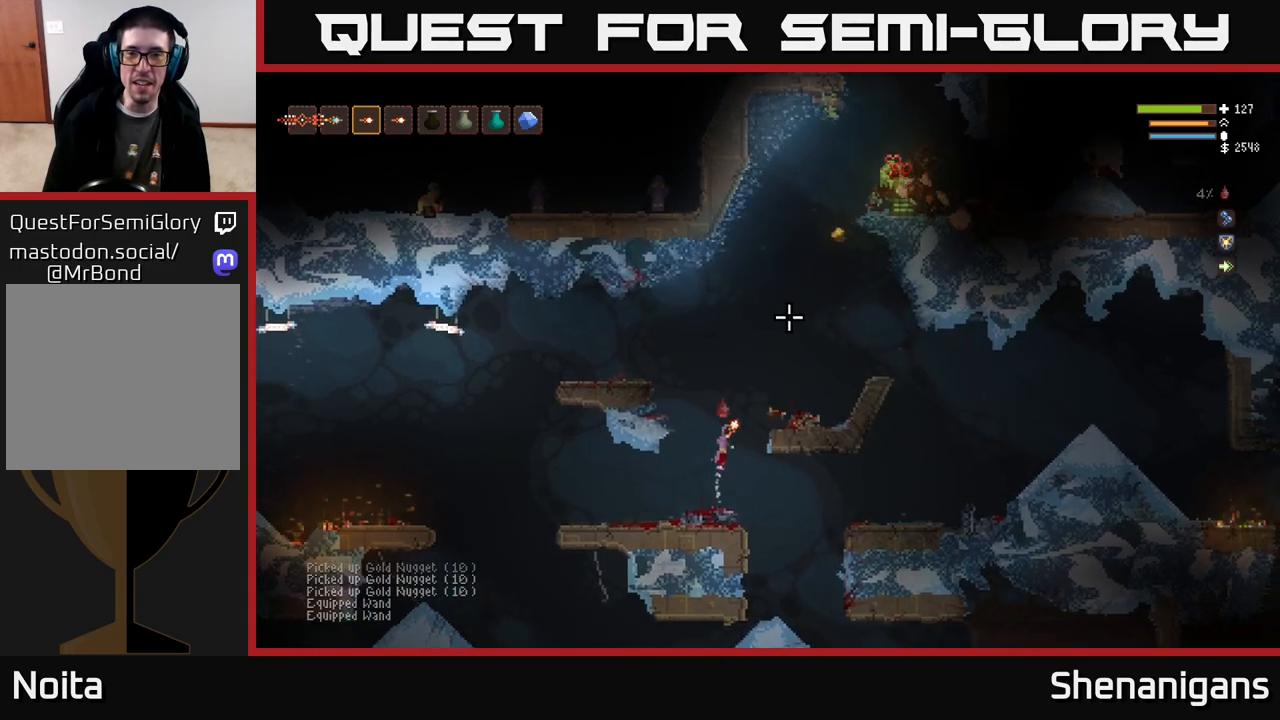
{"buttons": [], "left_stick": "right", "right_stick": "up-right", "events": [[150, "left_stick", "up-right"], [317, "left_stick", "right"], [333, "L2", "up"]]}
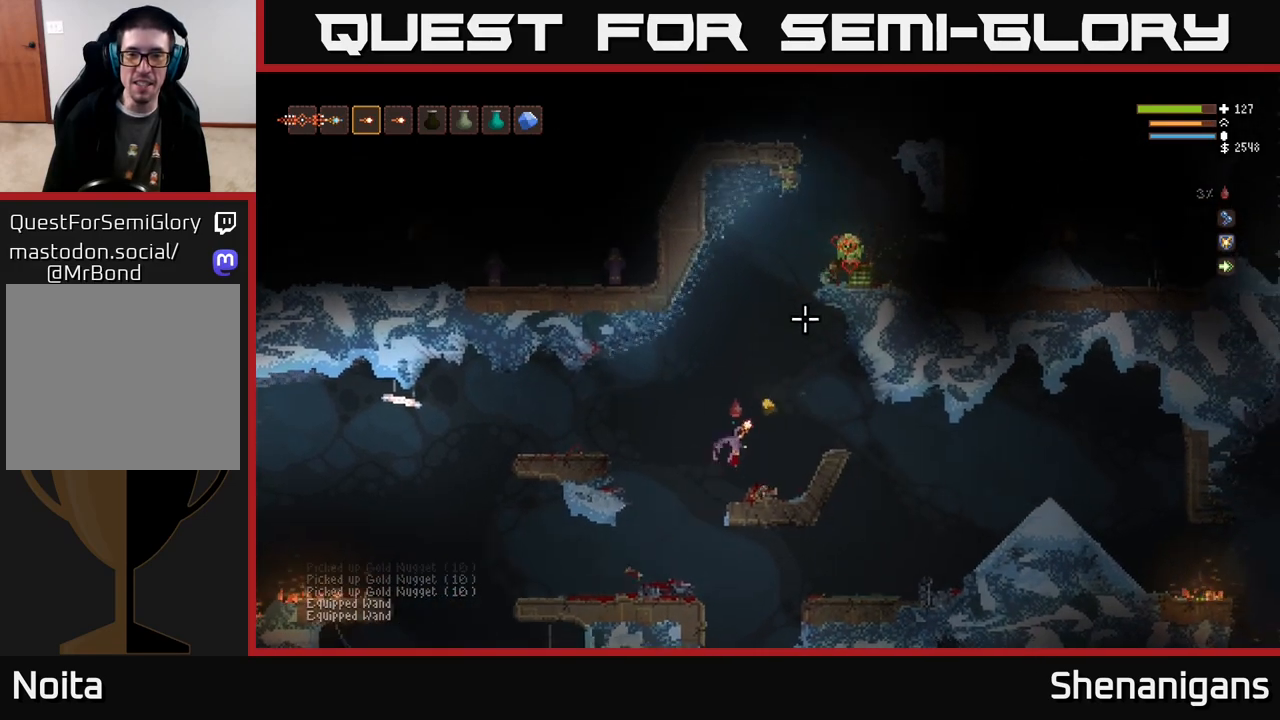
{"buttons": [], "left_stick": "center", "right_stick": "center", "events": [[217, "left_stick", "center"], [383, "right_stick", "center"]]}
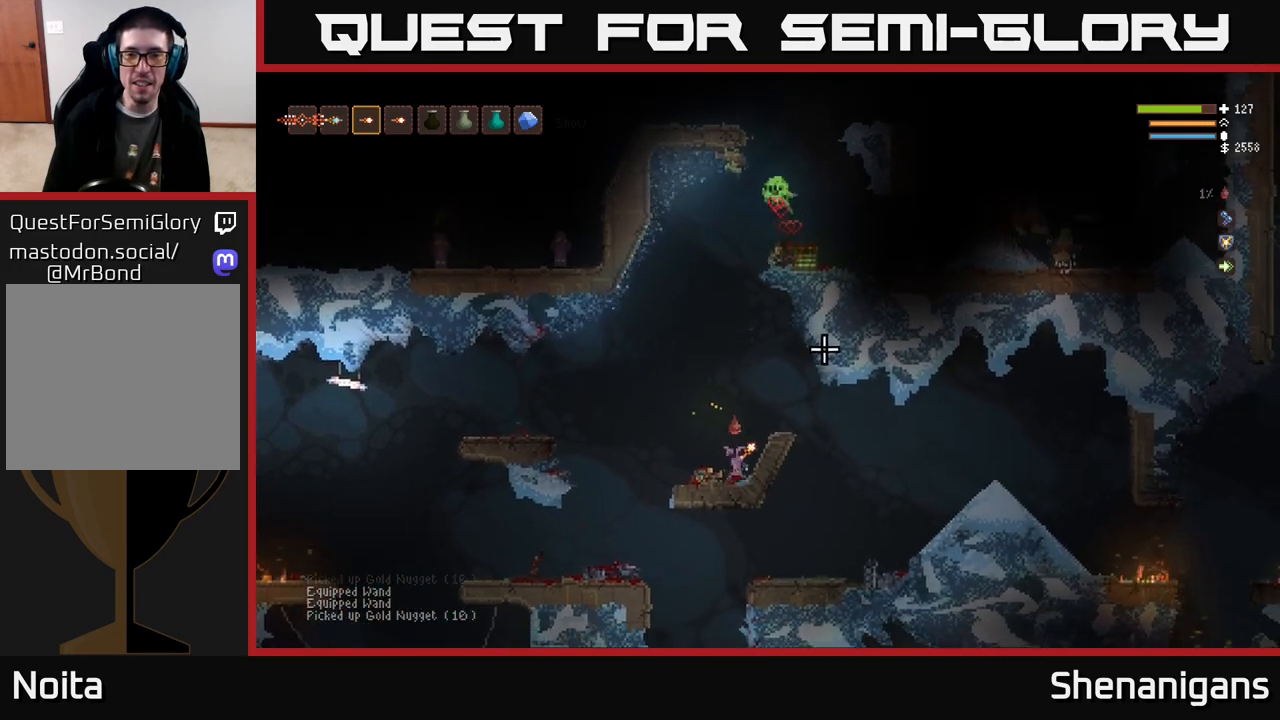
{"buttons": [], "left_stick": "center", "right_stick": "up-right", "events": [[50, "right_stick", "up-right"]]}
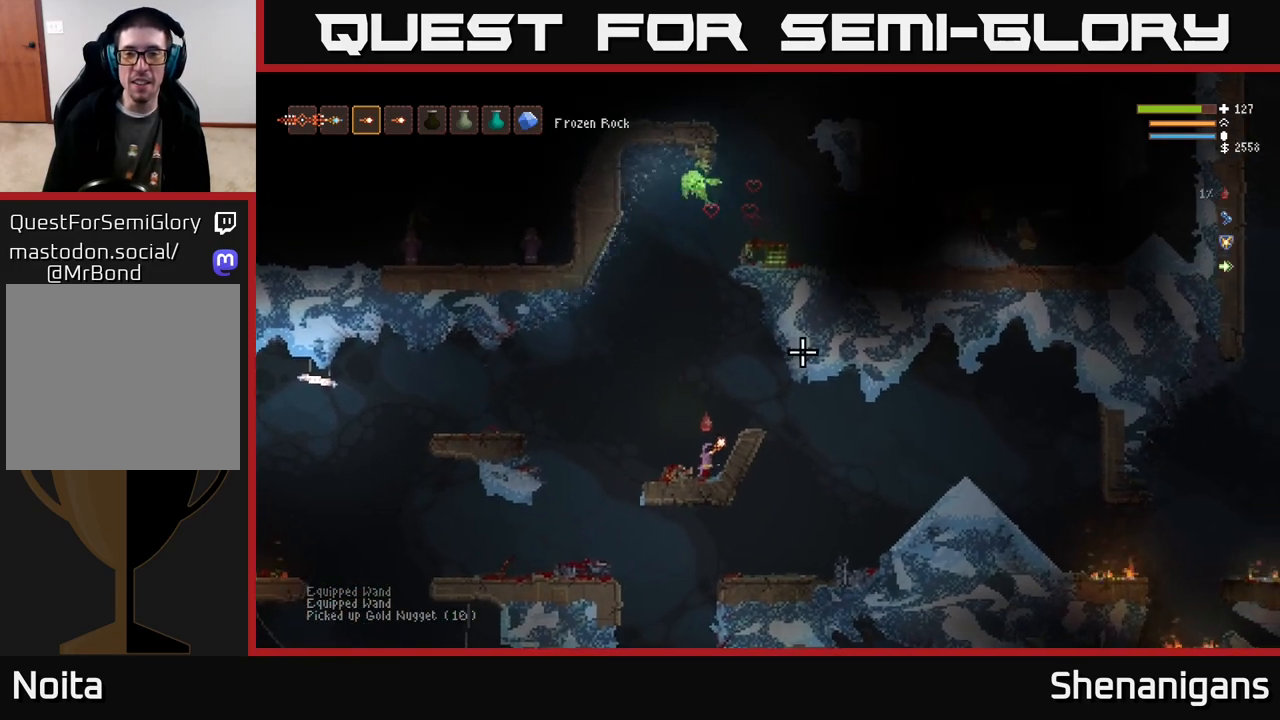
{"buttons": [], "left_stick": "center", "right_stick": "up-right", "events": []}
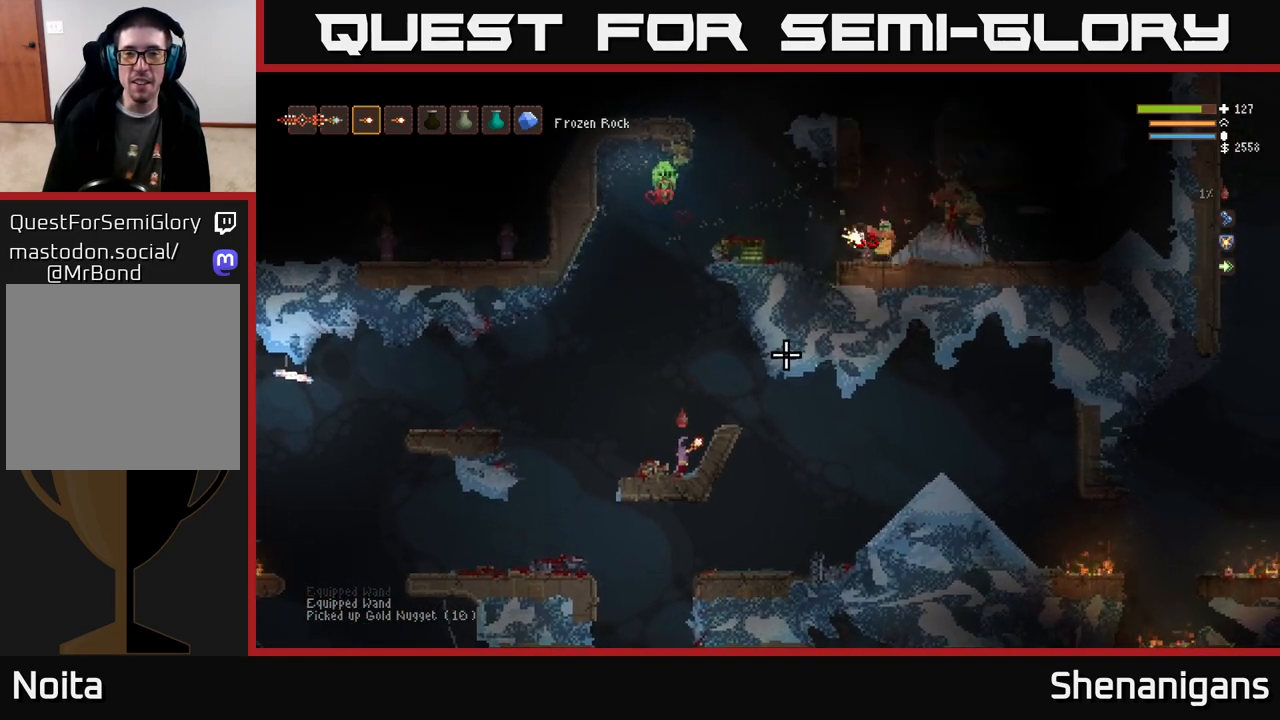
{"buttons": [], "left_stick": "center", "right_stick": "up-right", "events": []}
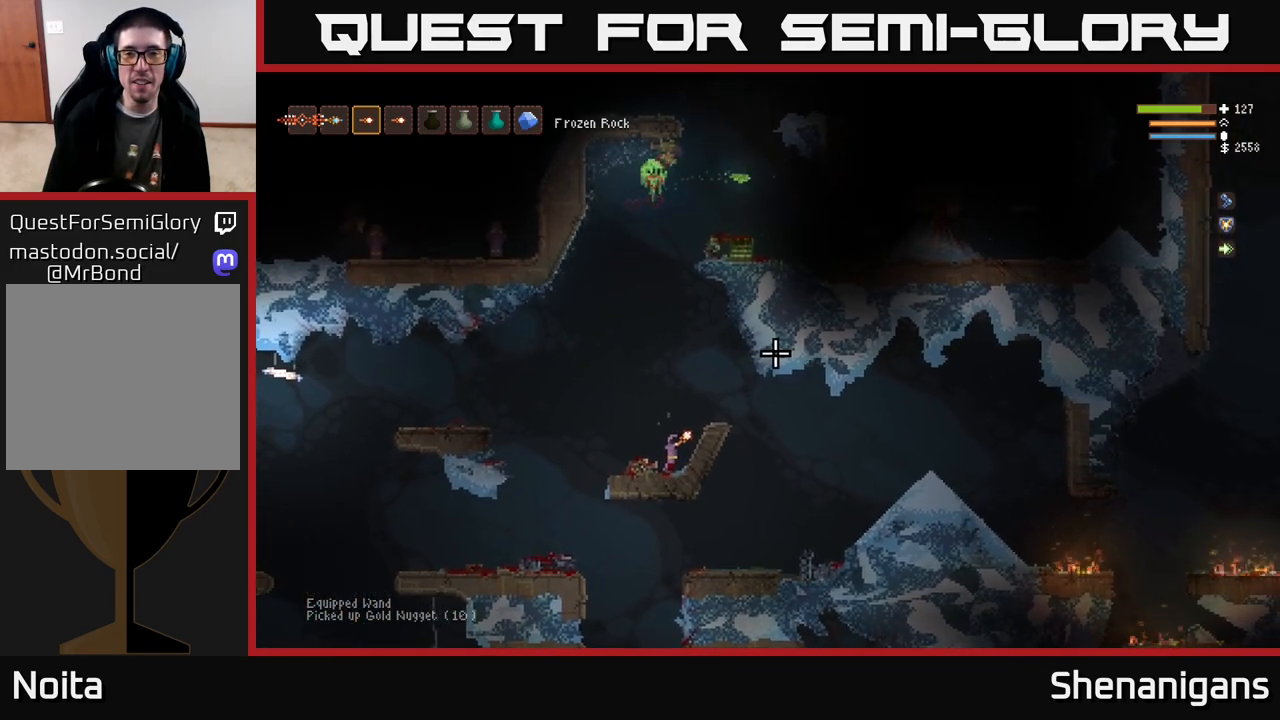
{"buttons": [], "left_stick": "left", "right_stick": "up-right", "events": [[450, "left_stick", "left"]]}
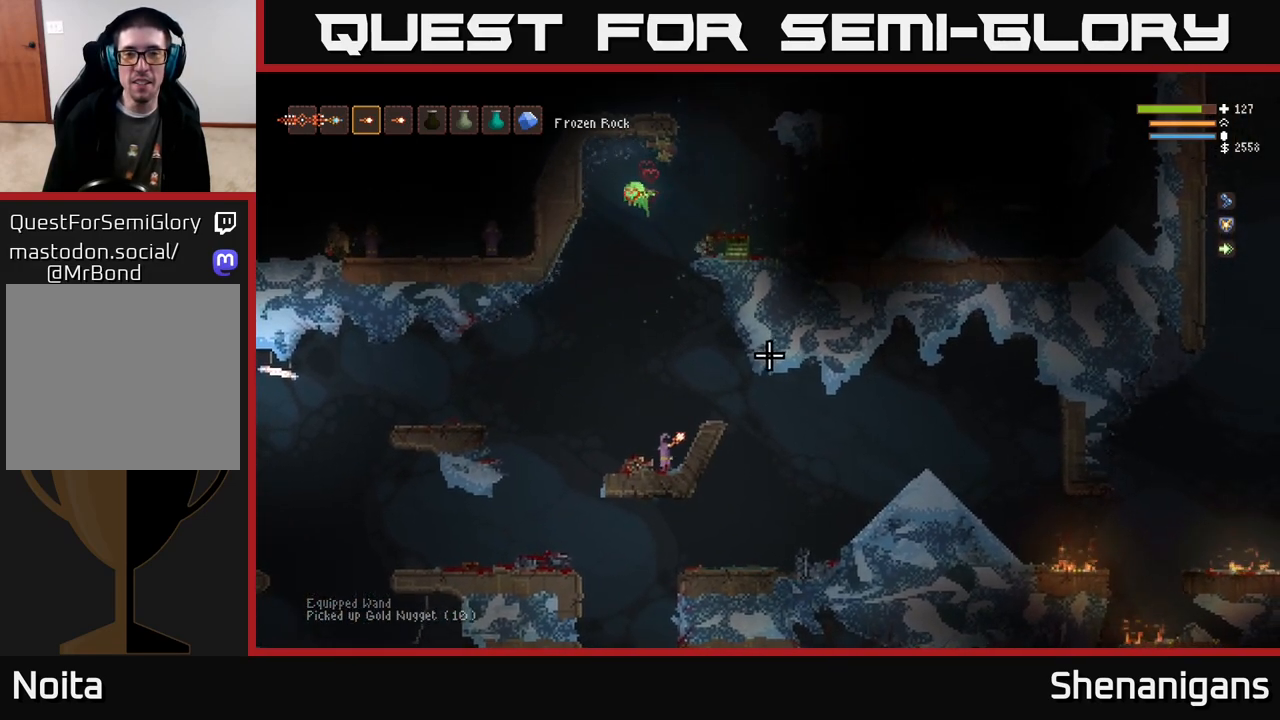
{"buttons": [], "left_stick": "left", "right_stick": "up-right", "events": [[67, "L2", "down"], [167, "L2", "up"]]}
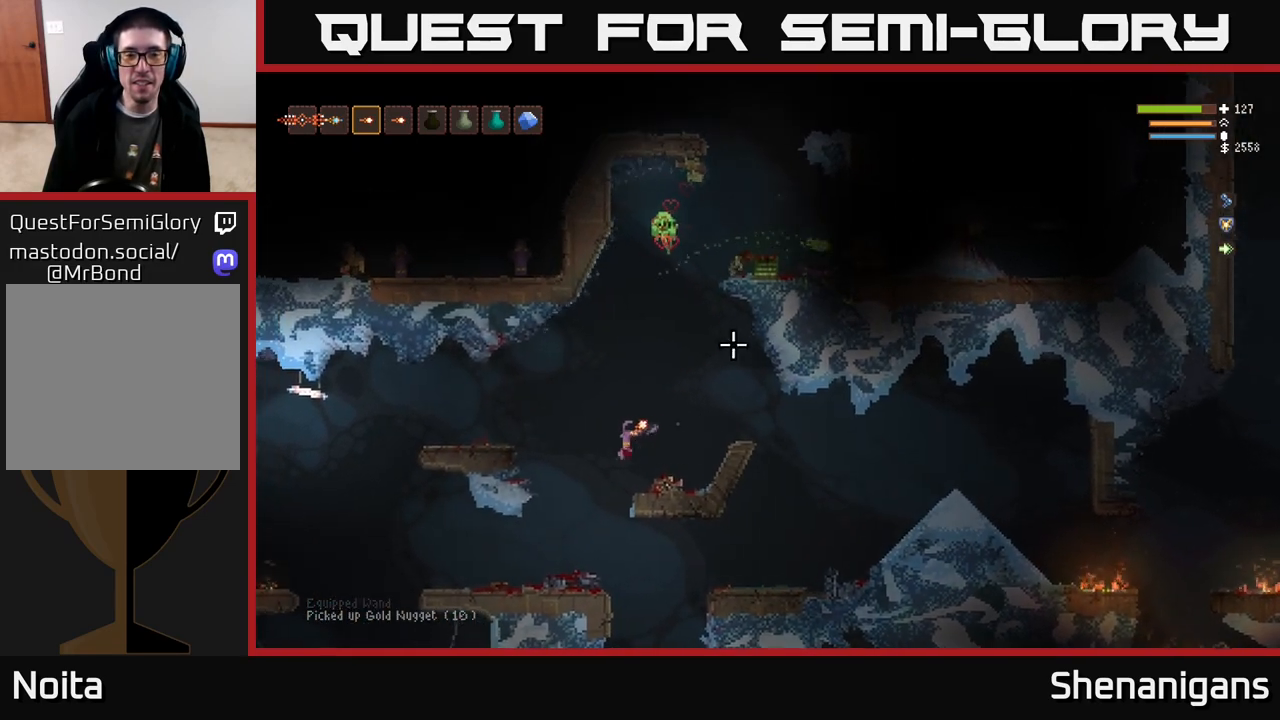
{"buttons": [], "left_stick": "left", "right_stick": "up-right", "events": [[17, "L2", "down"], [133, "L2", "up"], [267, "L2", "down"], [367, "L2", "up"]]}